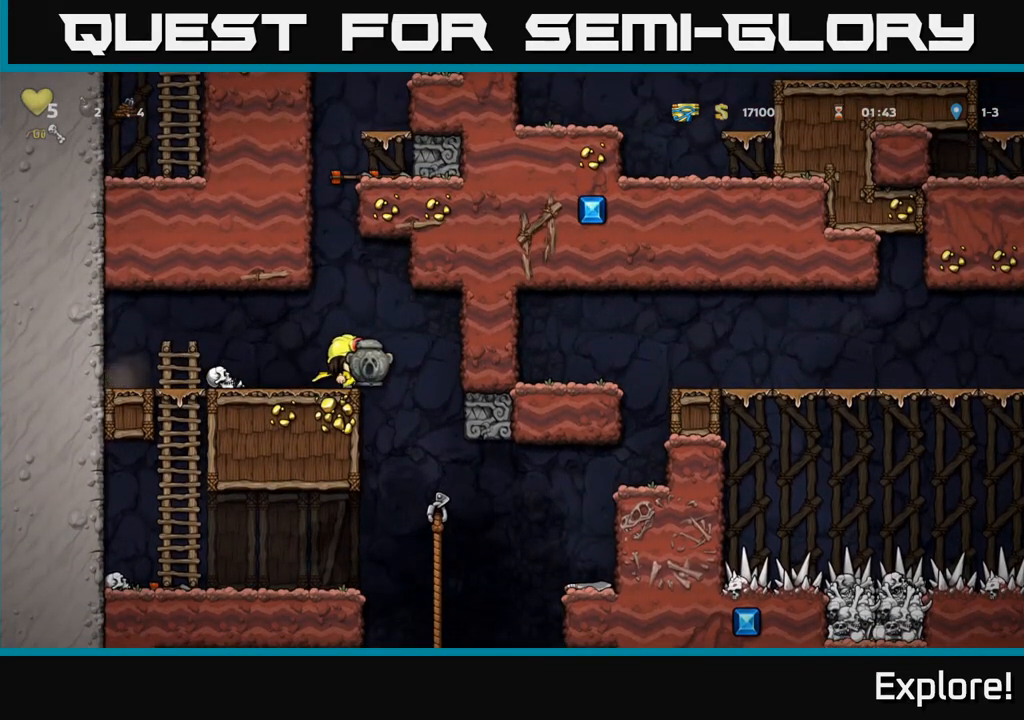
Gameplay with a controller (Xbox layout); each line is a JSON object with the inputs held at the frame after it. "events" lists button and stick changes between this image and that frame as [ms after this image, input, new state], when the widget could be followed in between.
{"buttons": ["A", "DPAD_RIGHT"], "left_stick": "center", "right_stick": "center", "events": [[333, "A", "down"]]}
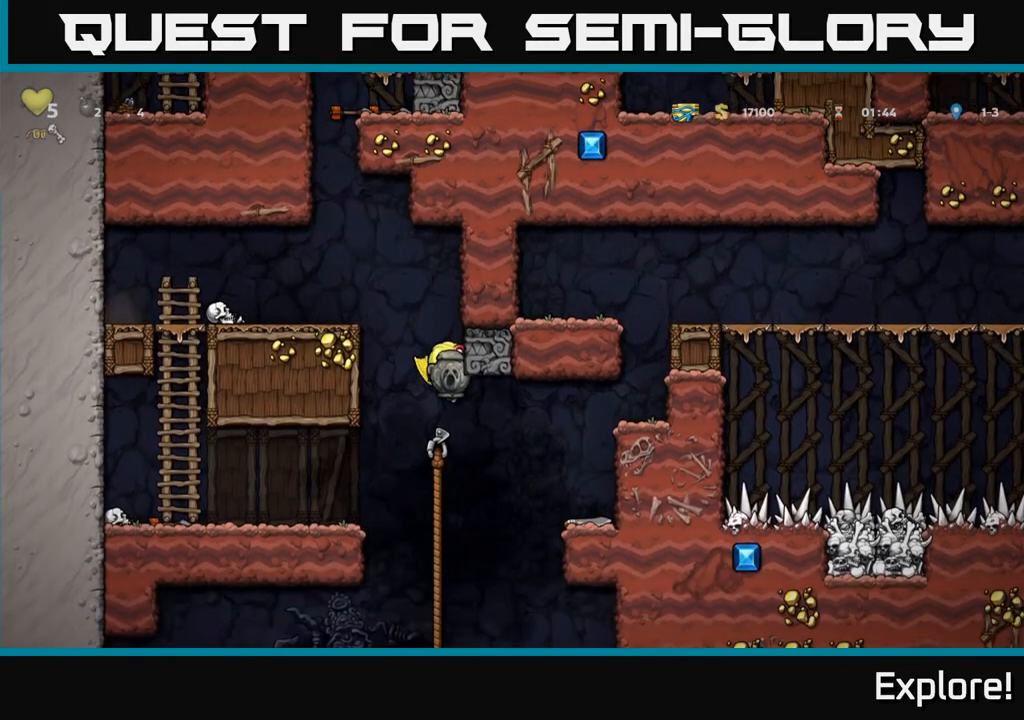
{"buttons": ["A", "DPAD_RIGHT"], "left_stick": "center", "right_stick": "center", "events": []}
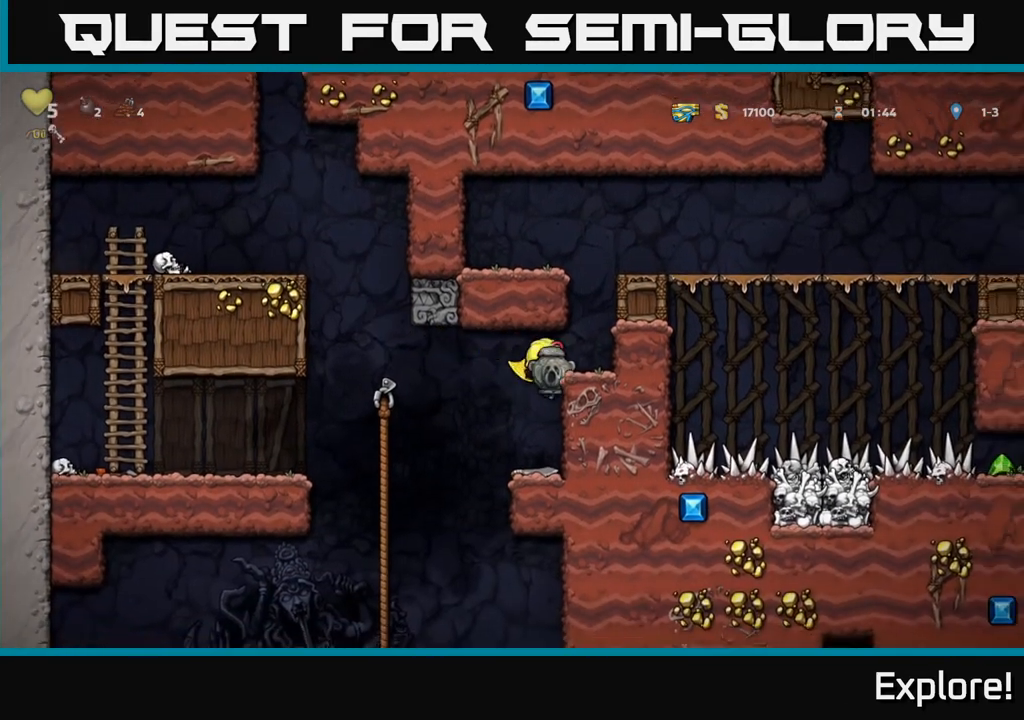
{"buttons": ["DPAD_RIGHT"], "left_stick": "center", "right_stick": "center", "events": [[117, "A", "up"], [267, "A", "down"], [367, "A", "up"]]}
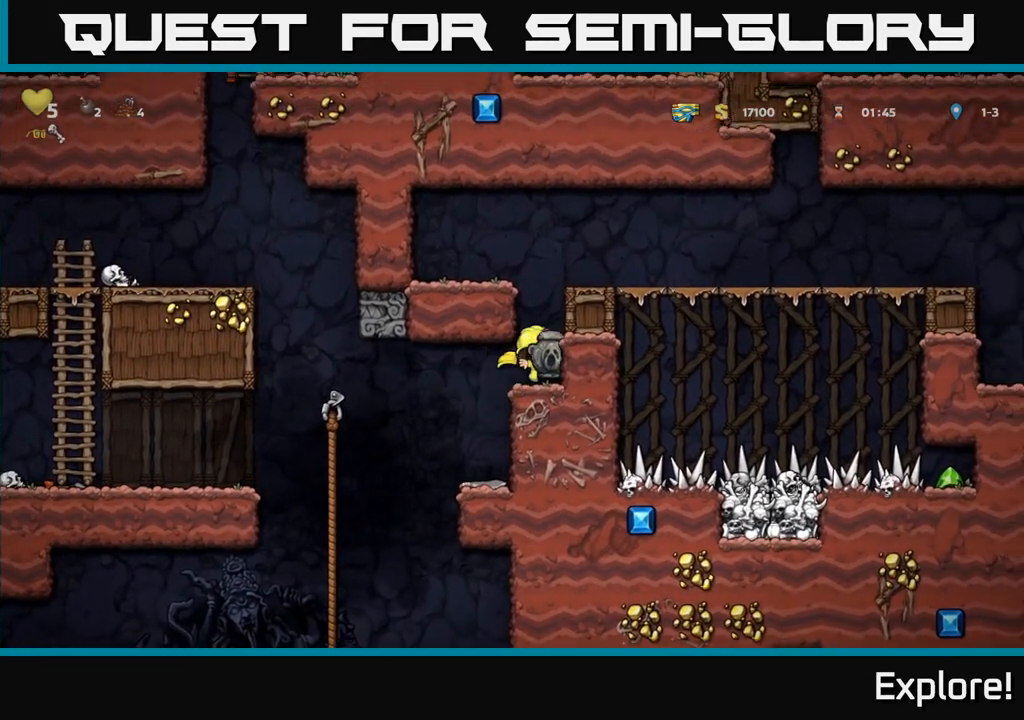
{"buttons": ["A", "DPAD_RIGHT"], "left_stick": "center", "right_stick": "center", "events": [[150, "A", "down"], [300, "A", "up"], [467, "A", "down"]]}
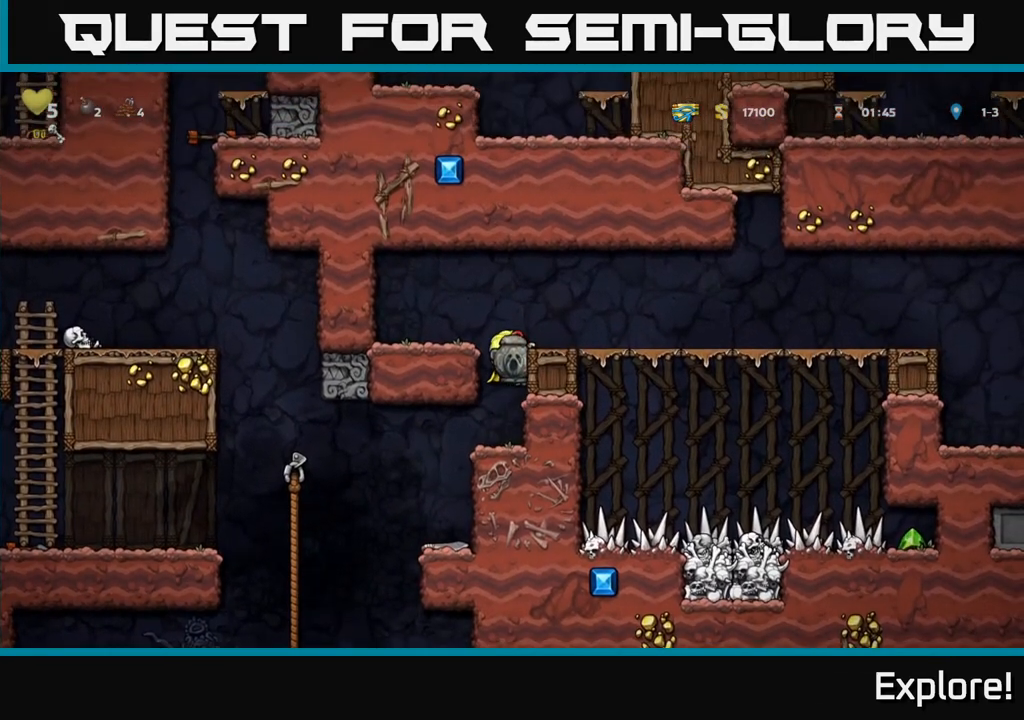
{"buttons": ["DPAD_RIGHT"], "left_stick": "center", "right_stick": "center", "events": [[100, "A", "up"]]}
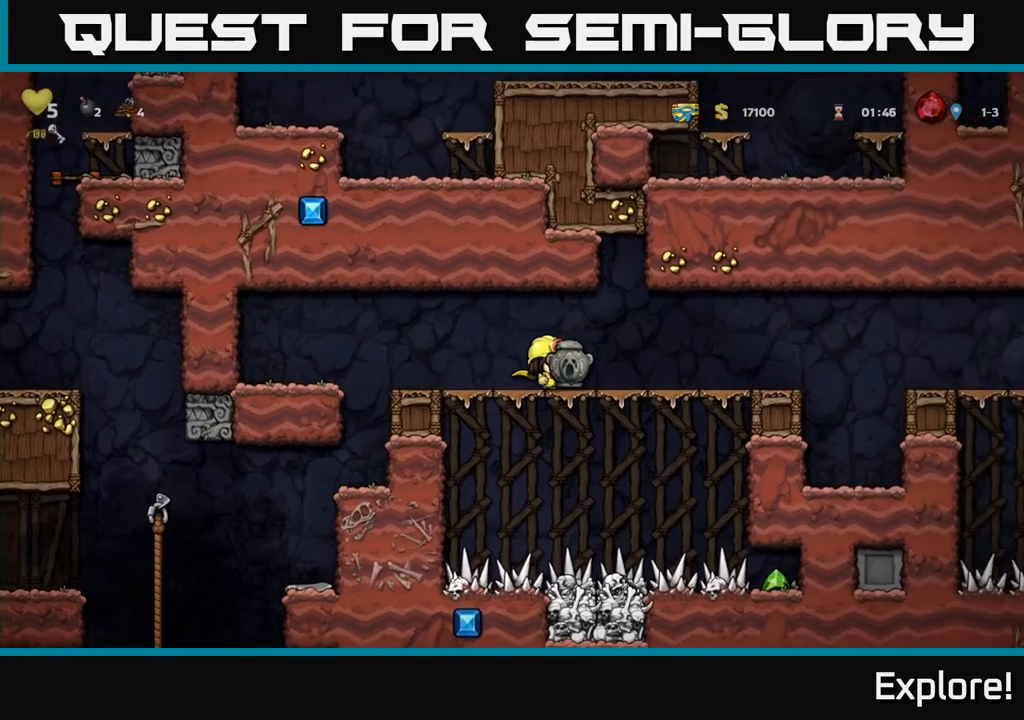
{"buttons": ["DPAD_RIGHT"], "left_stick": "center", "right_stick": "center", "events": []}
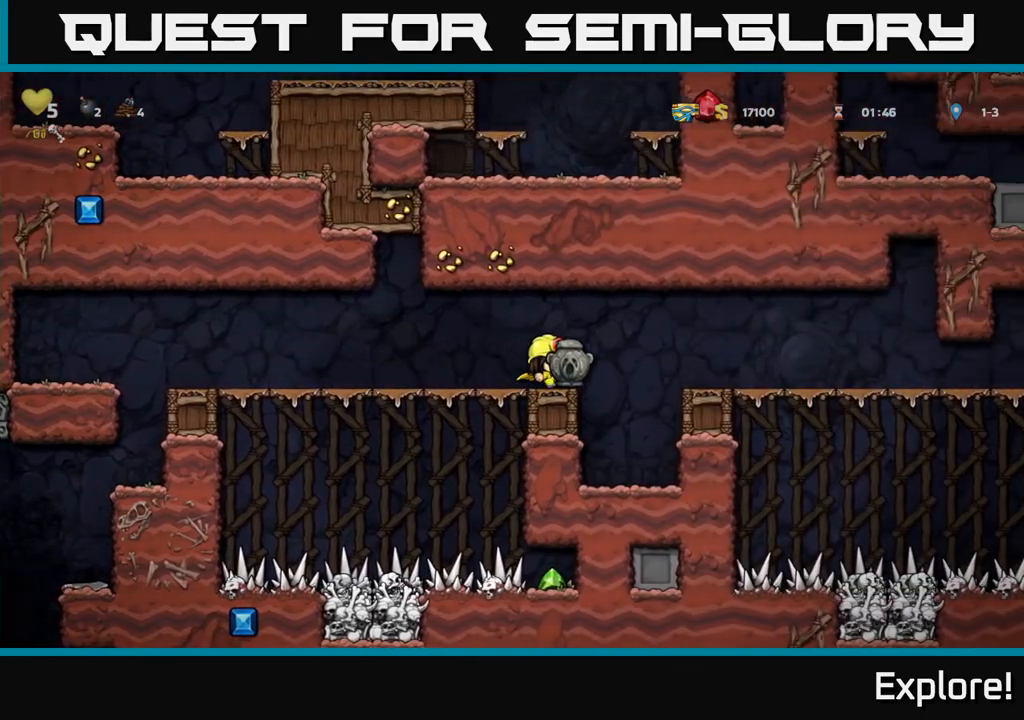
{"buttons": [], "left_stick": "center", "right_stick": "center", "events": [[117, "A", "down"], [350, "DPAD_RIGHT", "up"], [483, "A", "up"]]}
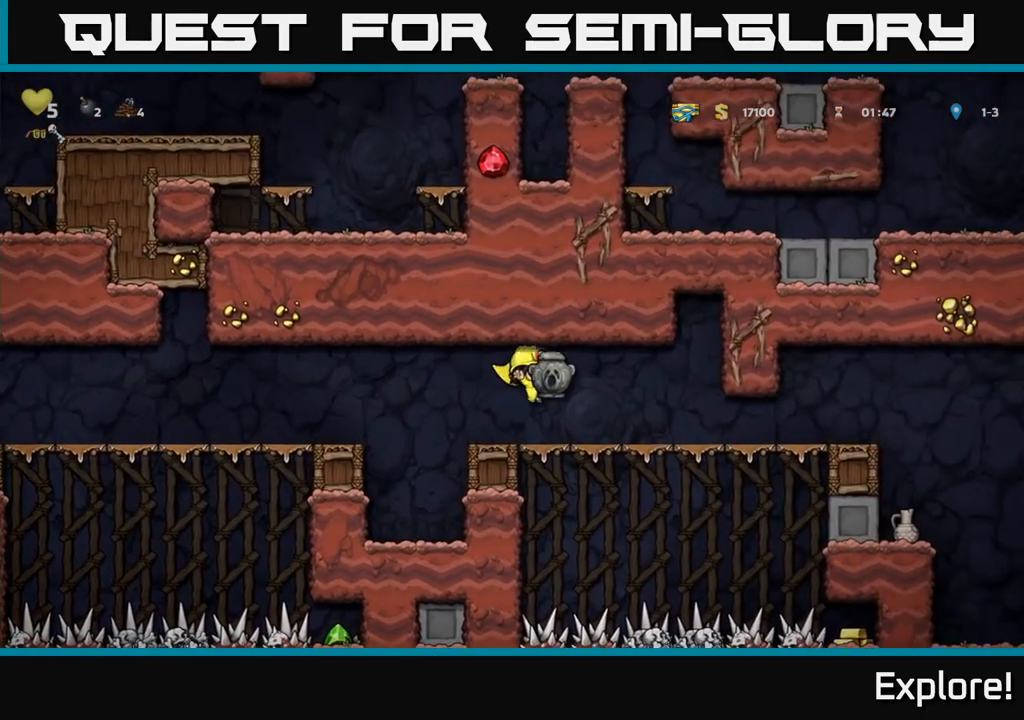
{"buttons": ["DPAD_RIGHT"], "left_stick": "center", "right_stick": "center", "events": [[150, "DPAD_RIGHT", "down"]]}
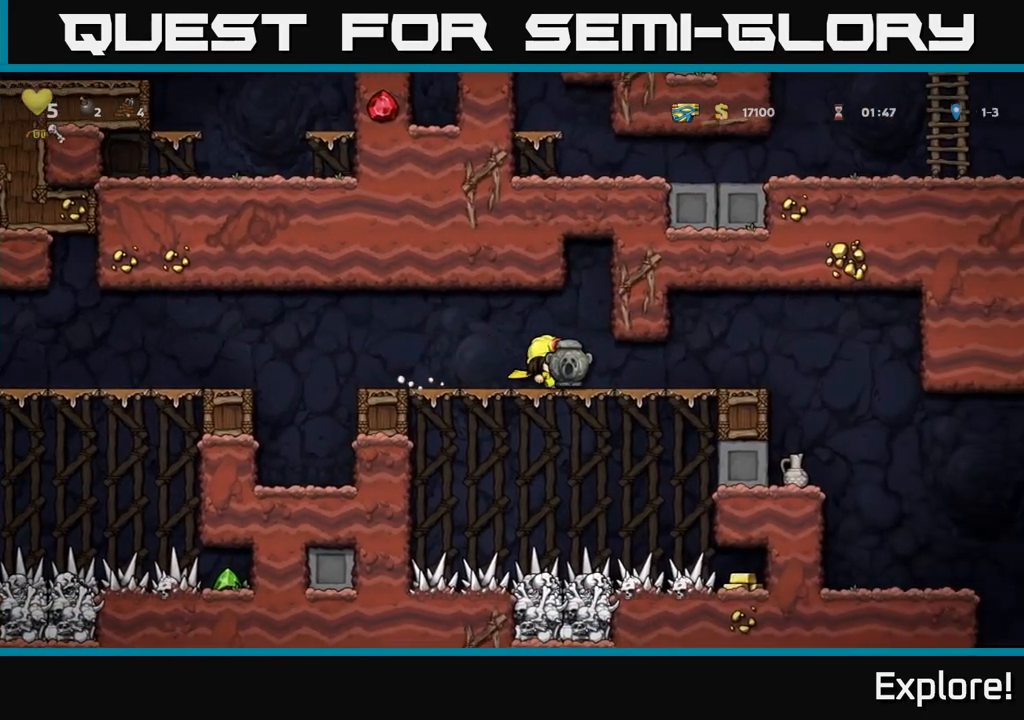
{"buttons": ["DPAD_RIGHT"], "left_stick": "center", "right_stick": "center", "events": []}
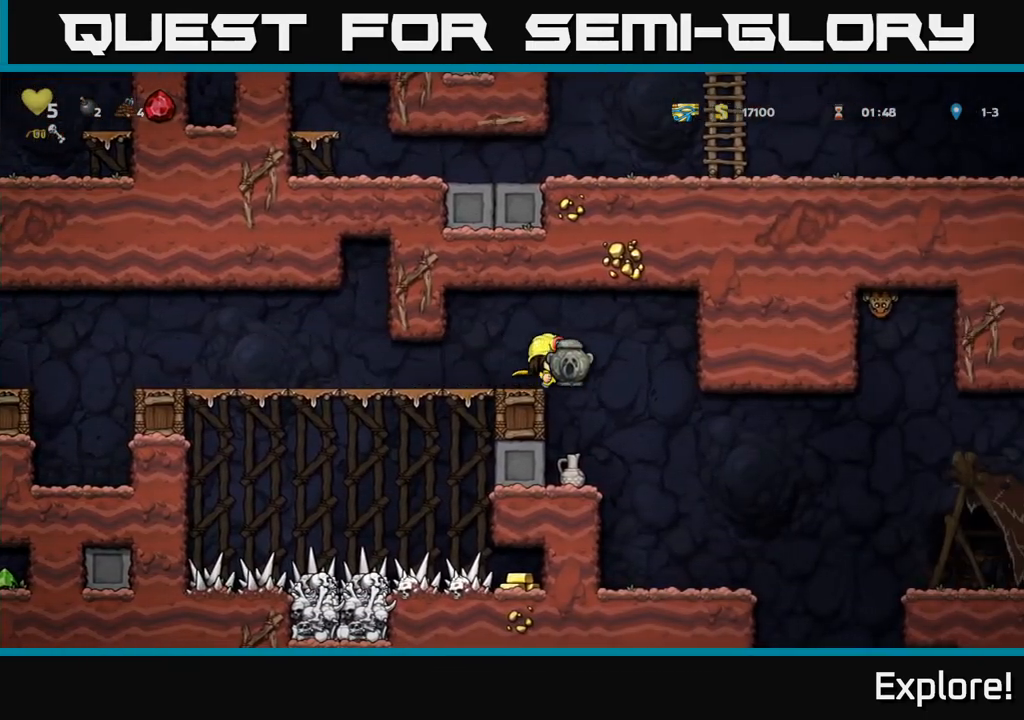
{"buttons": ["DPAD_DOWN"], "left_stick": "center", "right_stick": "center", "events": [[50, "DPAD_RIGHT", "up"], [250, "DPAD_RIGHT", "down"], [367, "DPAD_RIGHT", "up"], [450, "DPAD_DOWN", "down"]]}
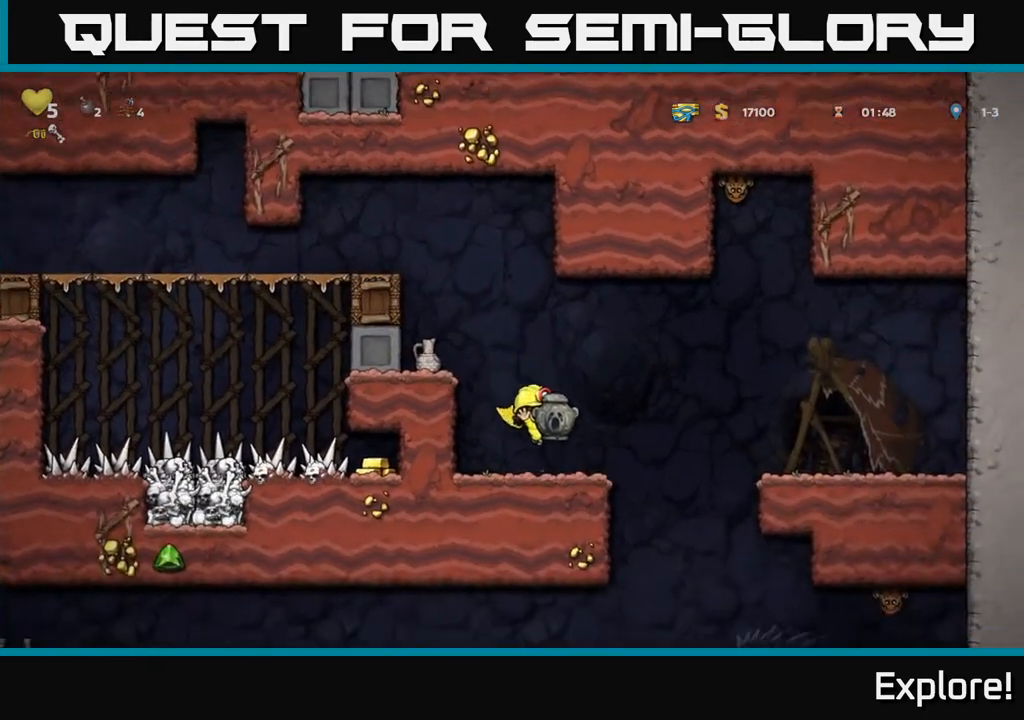
{"buttons": ["DPAD_LEFT"], "left_stick": "center", "right_stick": "center", "events": [[133, "X", "down"], [250, "DPAD_DOWN", "up"], [250, "X", "up"], [267, "DPAD_LEFT", "down"], [283, "A", "down"], [450, "A", "up"]]}
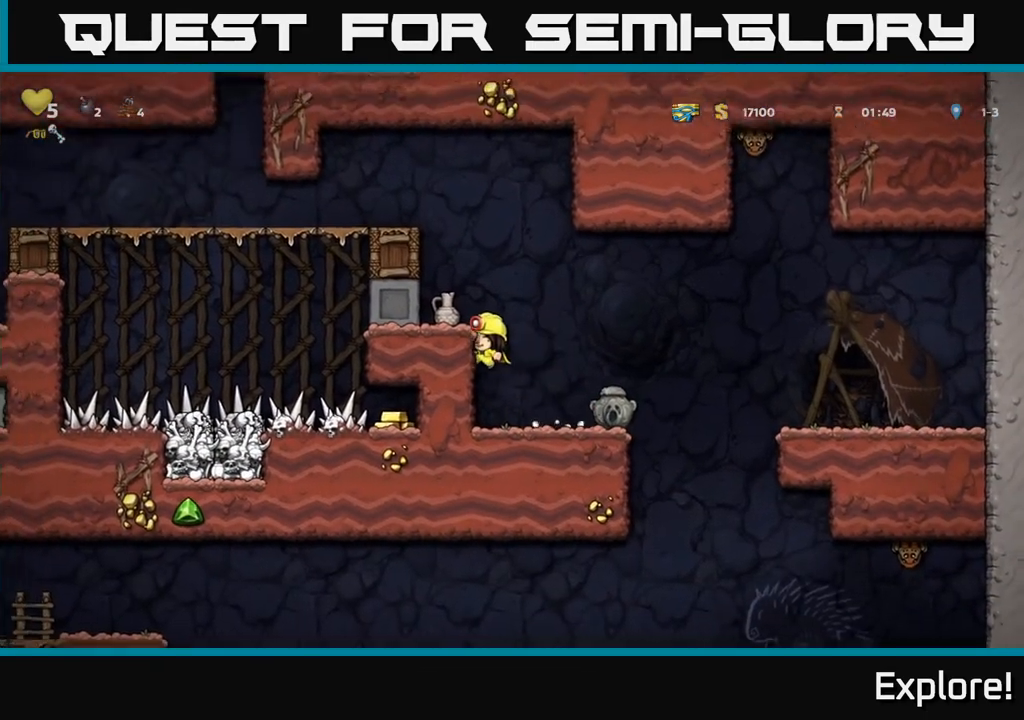
{"buttons": [], "left_stick": "center", "right_stick": "center", "events": [[167, "A", "down"], [283, "A", "up"], [300, "DPAD_LEFT", "up"]]}
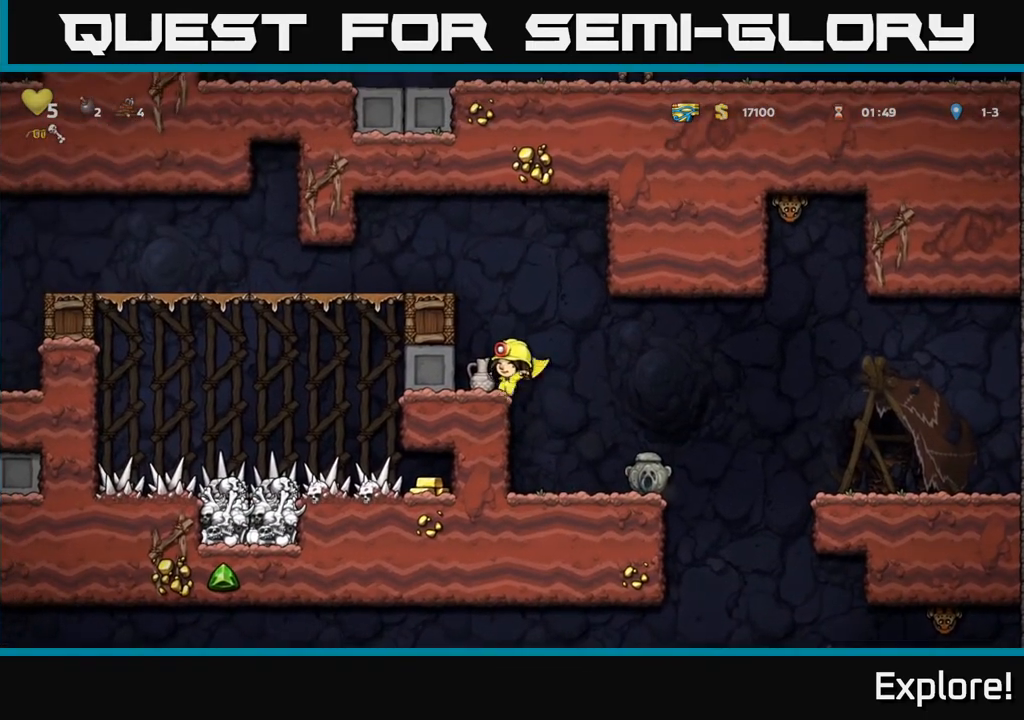
{"buttons": ["X", "DPAD_DOWN"], "left_stick": "center", "right_stick": "center", "events": [[33, "DPAD_DOWN", "down"], [183, "DPAD_LEFT", "down"], [217, "DPAD_DOWN", "up"], [300, "DPAD_DOWN", "down"], [300, "DPAD_LEFT", "up"], [433, "X", "down"]]}
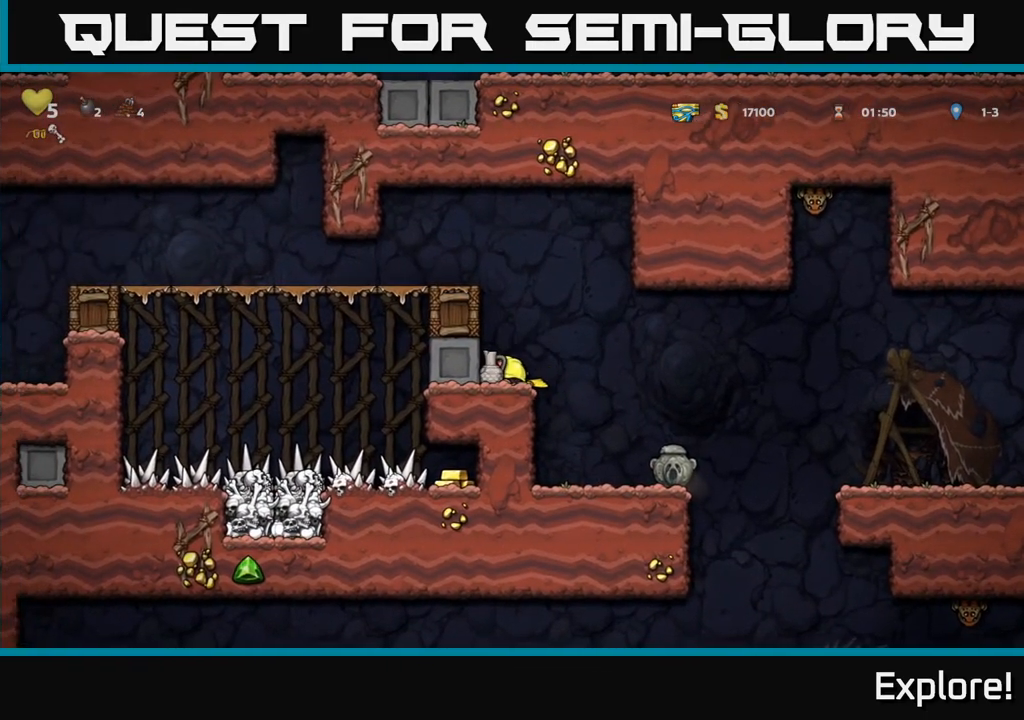
{"buttons": [], "left_stick": "center", "right_stick": "center", "events": [[17, "DPAD_DOWN", "up"], [50, "X", "up"], [100, "DPAD_RIGHT", "down"], [183, "X", "down"], [217, "DPAD_RIGHT", "up"], [250, "X", "up"]]}
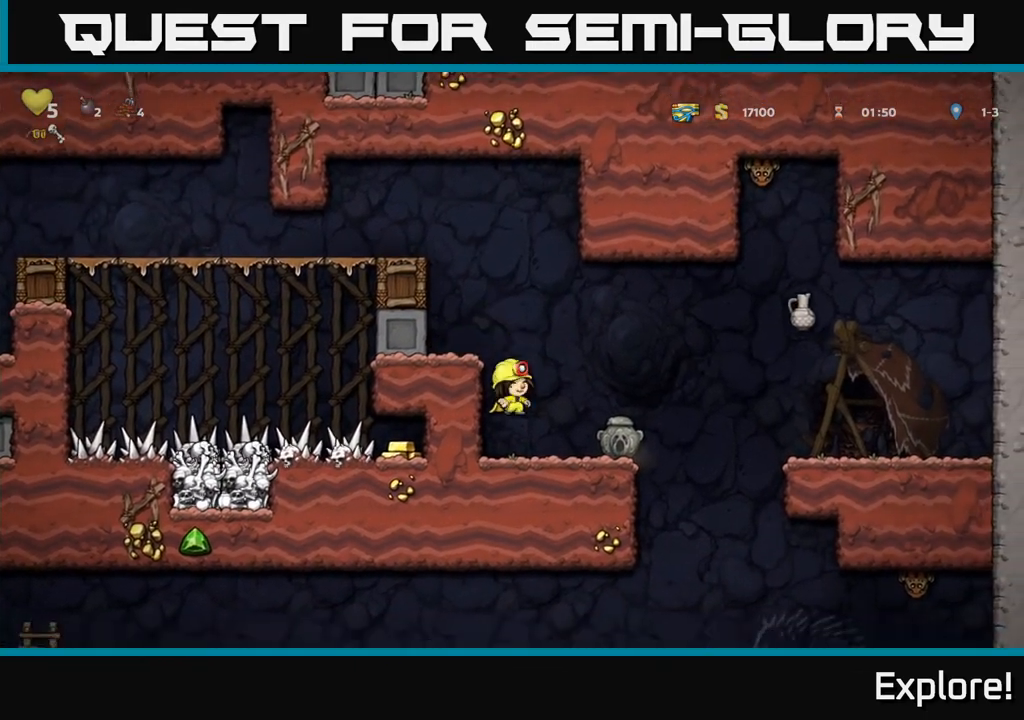
{"buttons": [], "left_stick": "center", "right_stick": "center", "events": []}
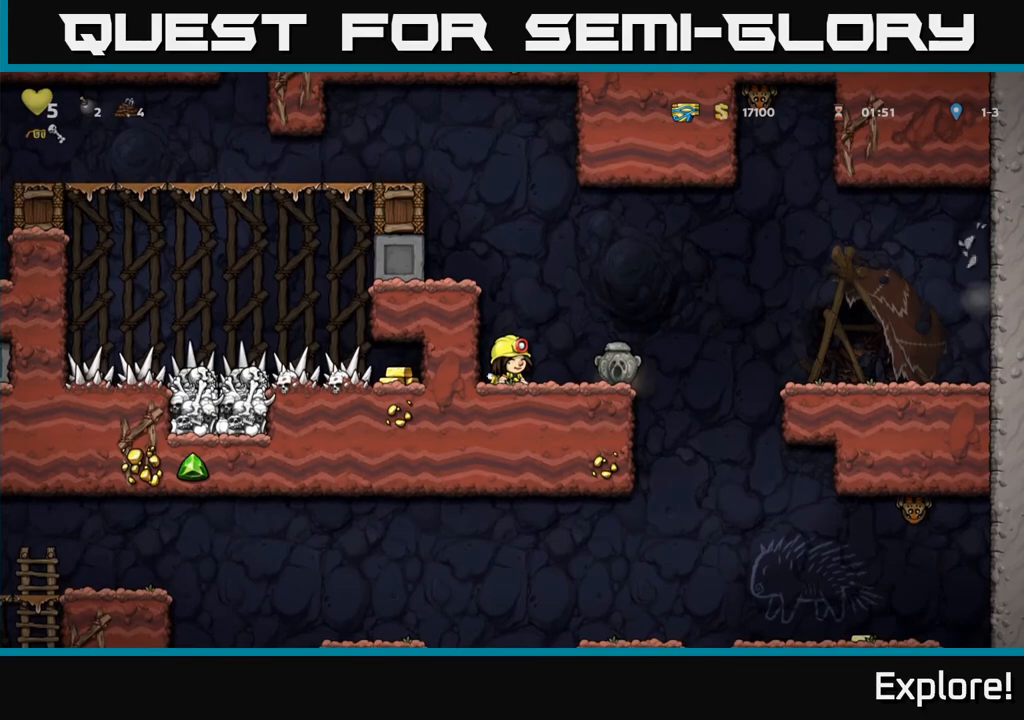
{"buttons": ["A", "DPAD_LEFT"], "left_stick": "center", "right_stick": "center", "events": [[450, "A", "down"], [483, "DPAD_LEFT", "down"]]}
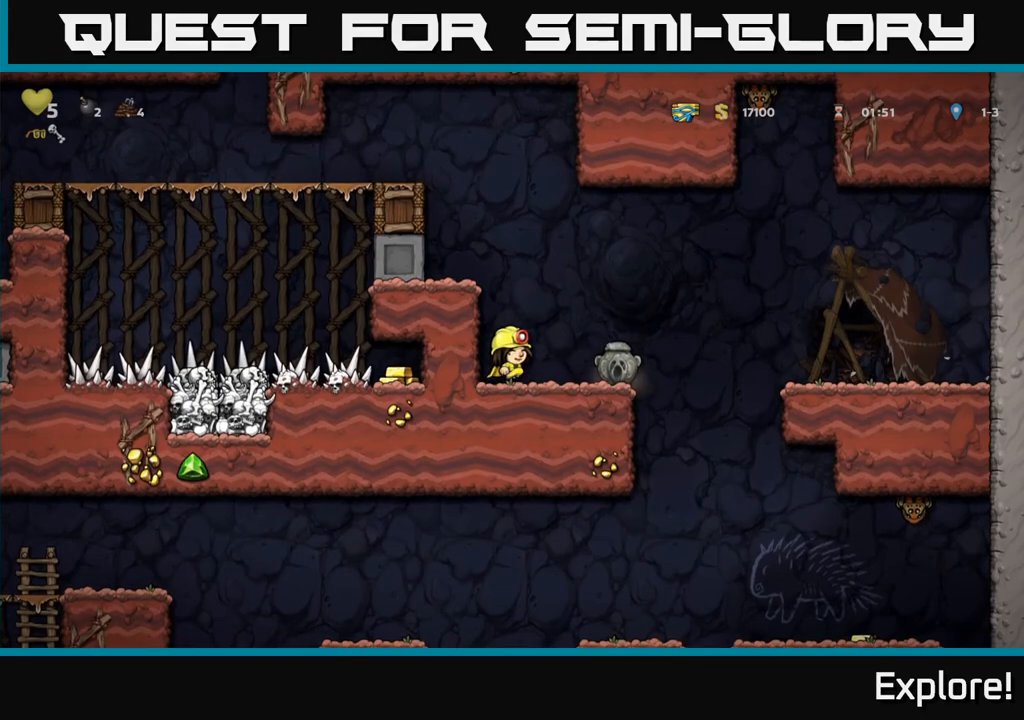
{"buttons": [], "left_stick": "center", "right_stick": "center", "events": [[133, "A", "up"], [233, "A", "down"], [350, "A", "up"], [450, "DPAD_LEFT", "up"]]}
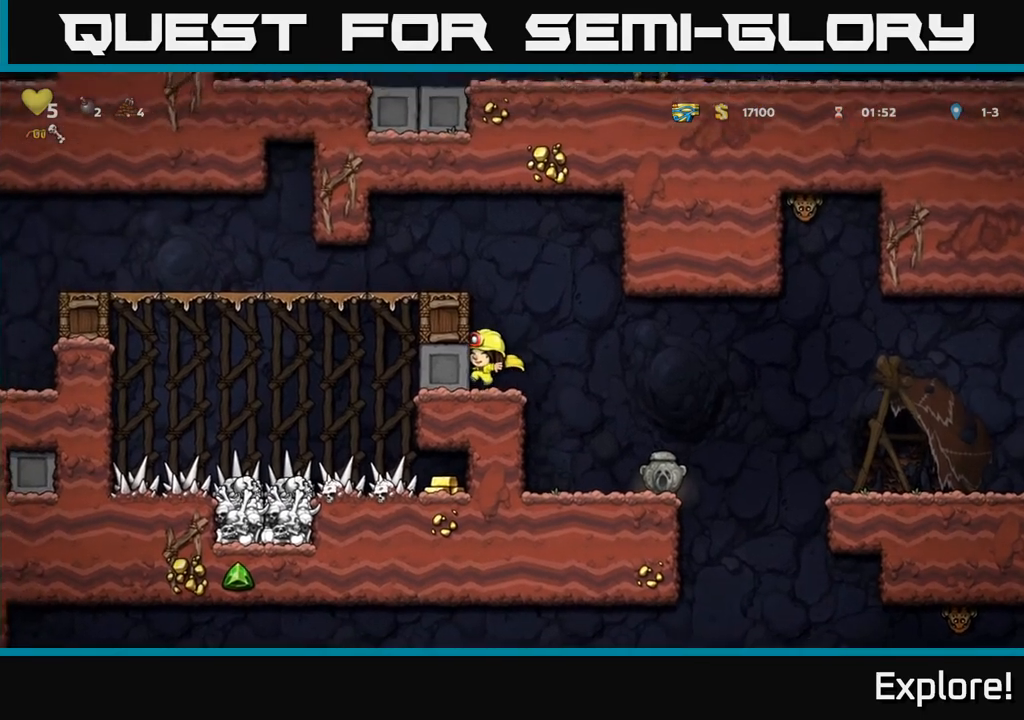
{"buttons": ["A", "DPAD_LEFT"], "left_stick": "center", "right_stick": "center", "events": [[117, "A", "down"], [317, "A", "up"], [367, "DPAD_LEFT", "down"], [467, "A", "down"]]}
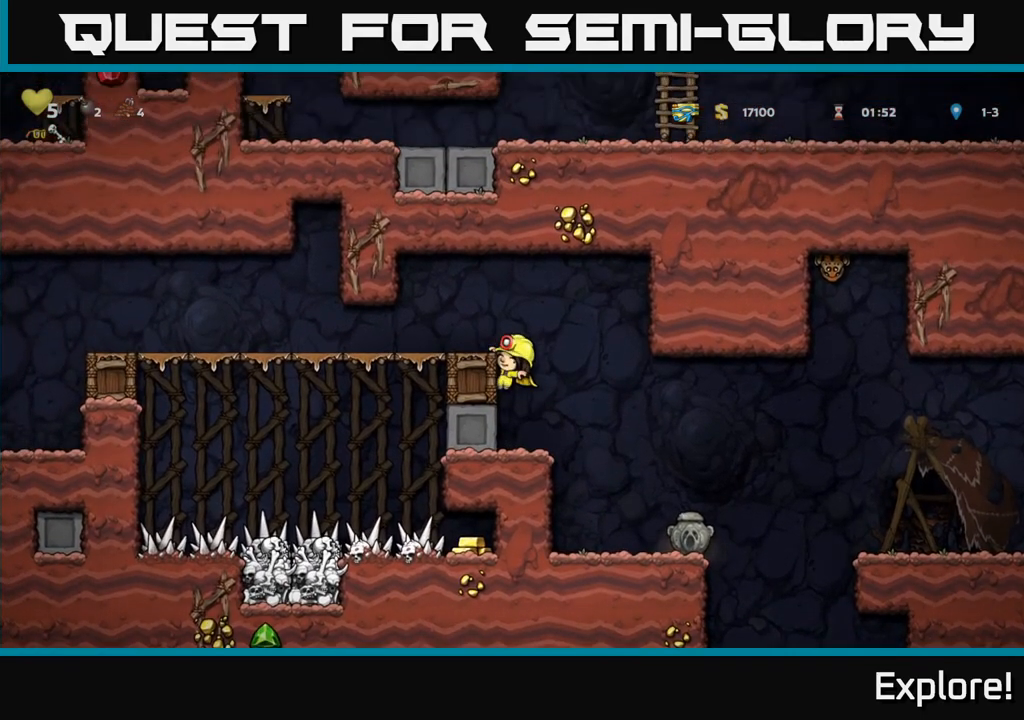
{"buttons": ["DPAD_LEFT"], "left_stick": "center", "right_stick": "center", "events": [[50, "A", "up"]]}
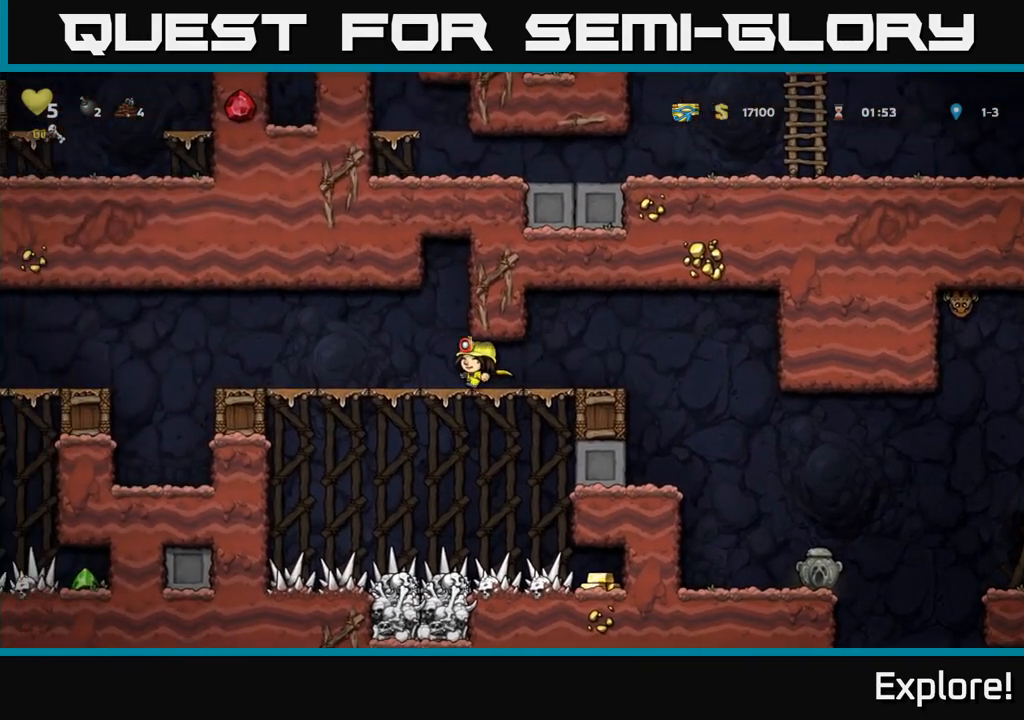
{"buttons": ["A", "DPAD_LEFT"], "left_stick": "center", "right_stick": "center", "events": [[467, "A", "down"]]}
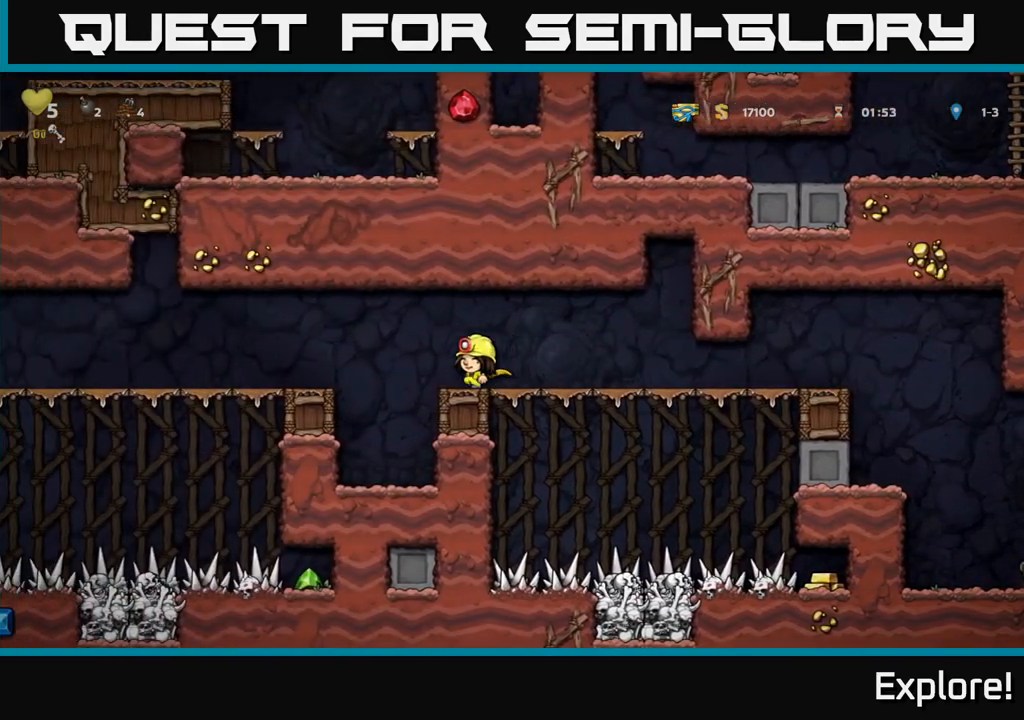
{"buttons": [], "left_stick": "center", "right_stick": "center", "events": [[117, "A", "up"], [483, "DPAD_LEFT", "up"]]}
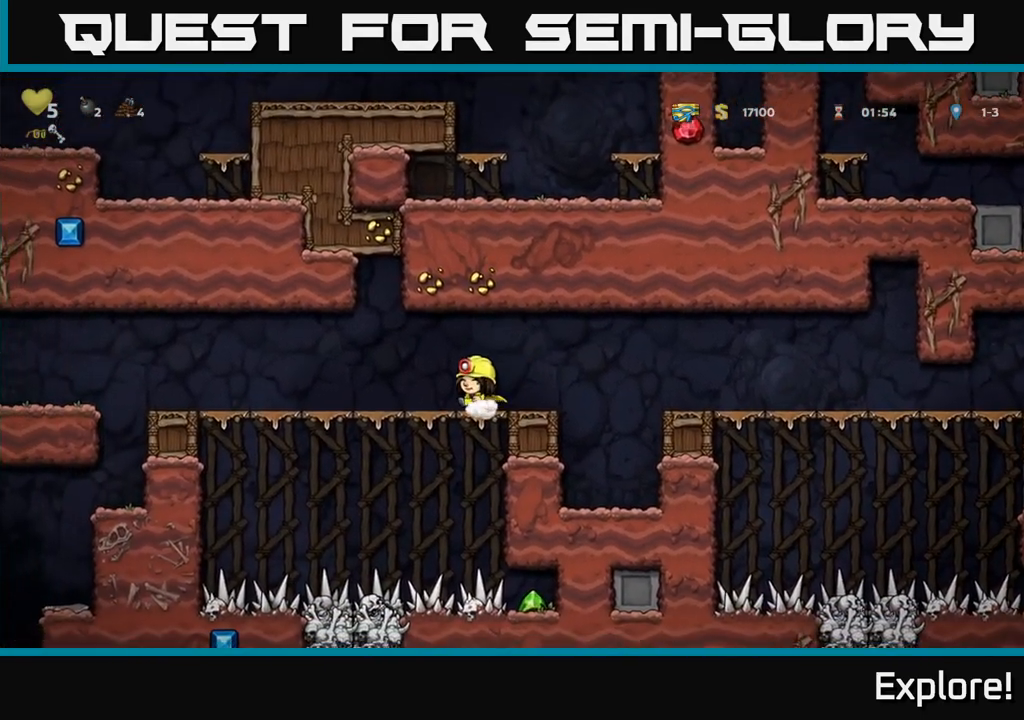
{"buttons": [], "left_stick": "center", "right_stick": "center", "events": [[217, "DPAD_LEFT", "down"], [467, "DPAD_LEFT", "up"]]}
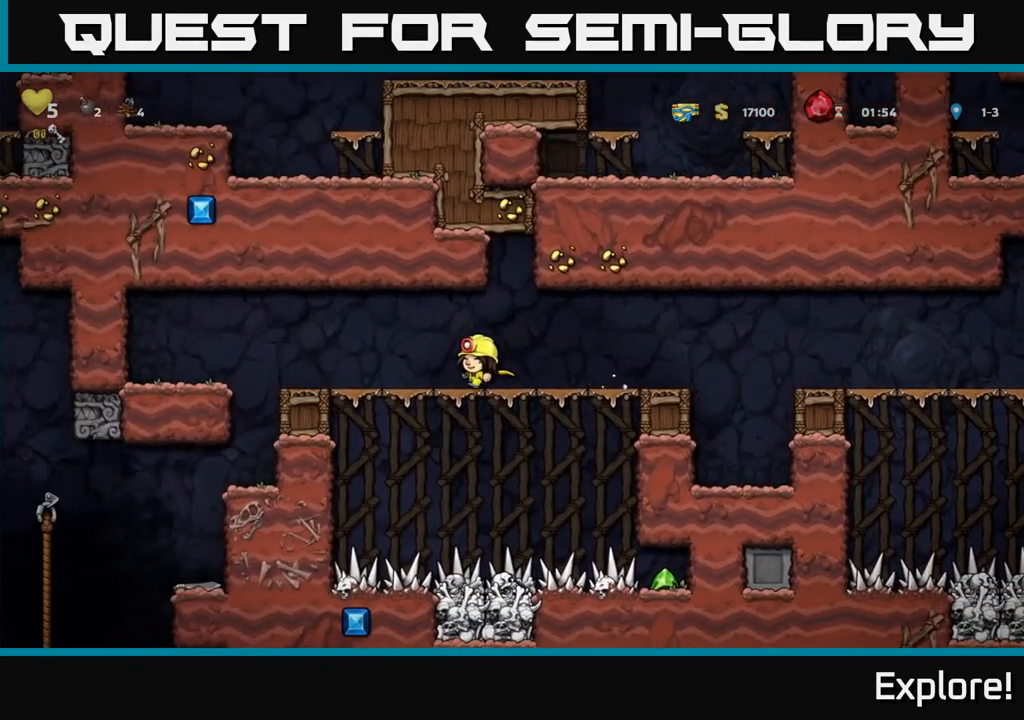
{"buttons": [], "left_stick": "center", "right_stick": "center", "events": [[267, "DPAD_LEFT", "down"], [450, "DPAD_LEFT", "up"]]}
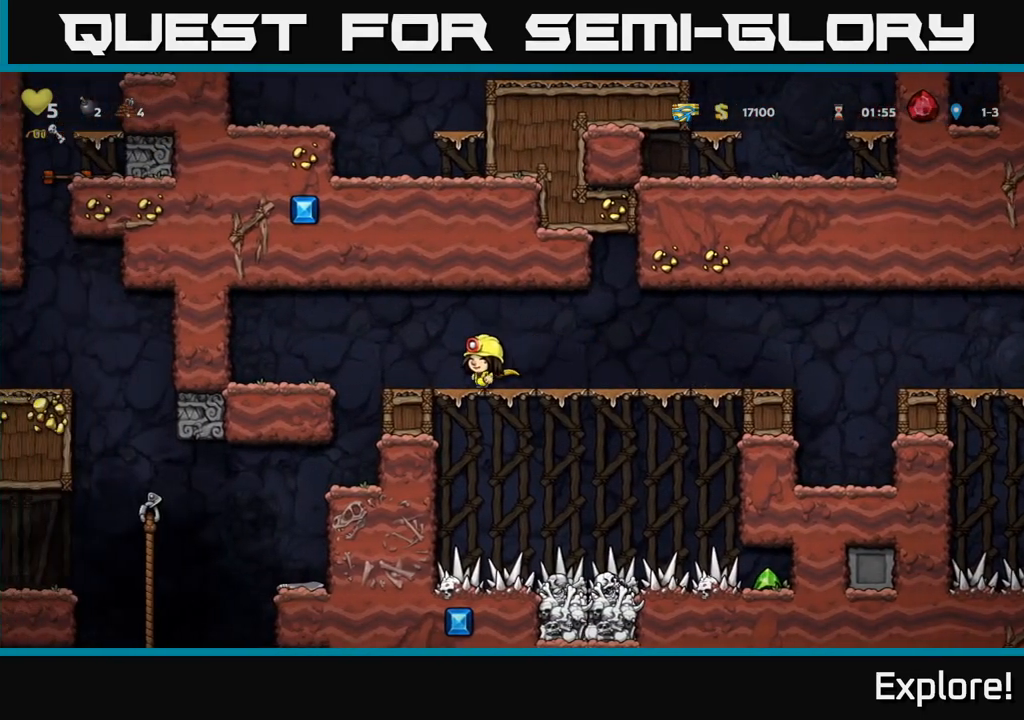
{"buttons": [], "left_stick": "center", "right_stick": "center", "events": [[250, "DPAD_LEFT", "down"], [417, "DPAD_LEFT", "up"]]}
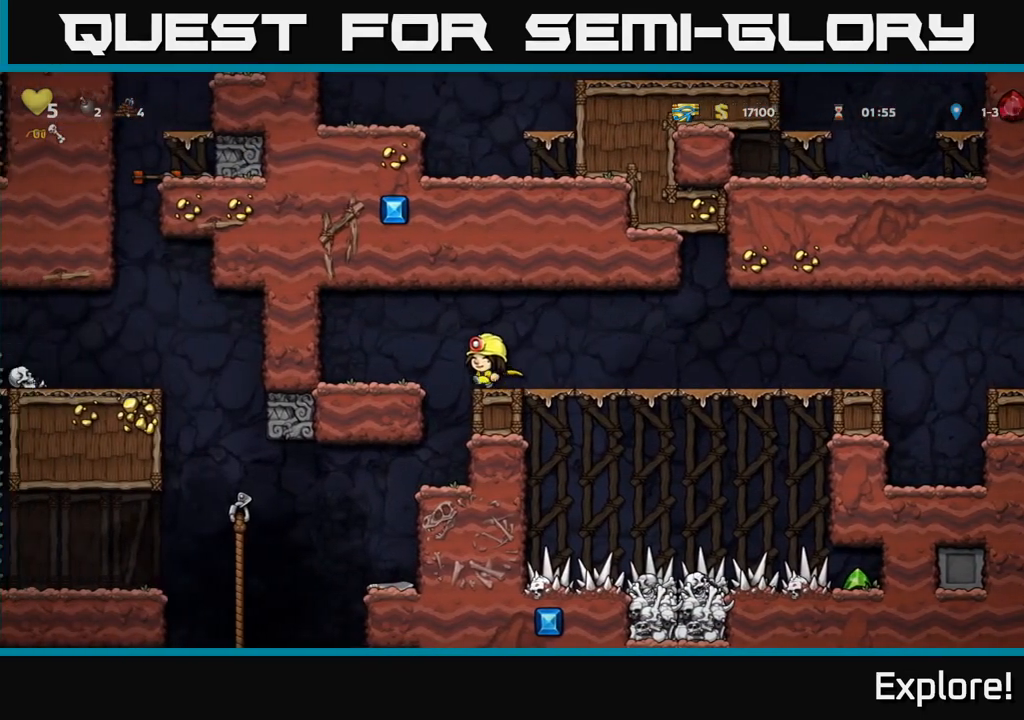
{"buttons": [], "left_stick": "center", "right_stick": "center", "events": [[233, "DPAD_LEFT", "down"], [317, "DPAD_LEFT", "up"]]}
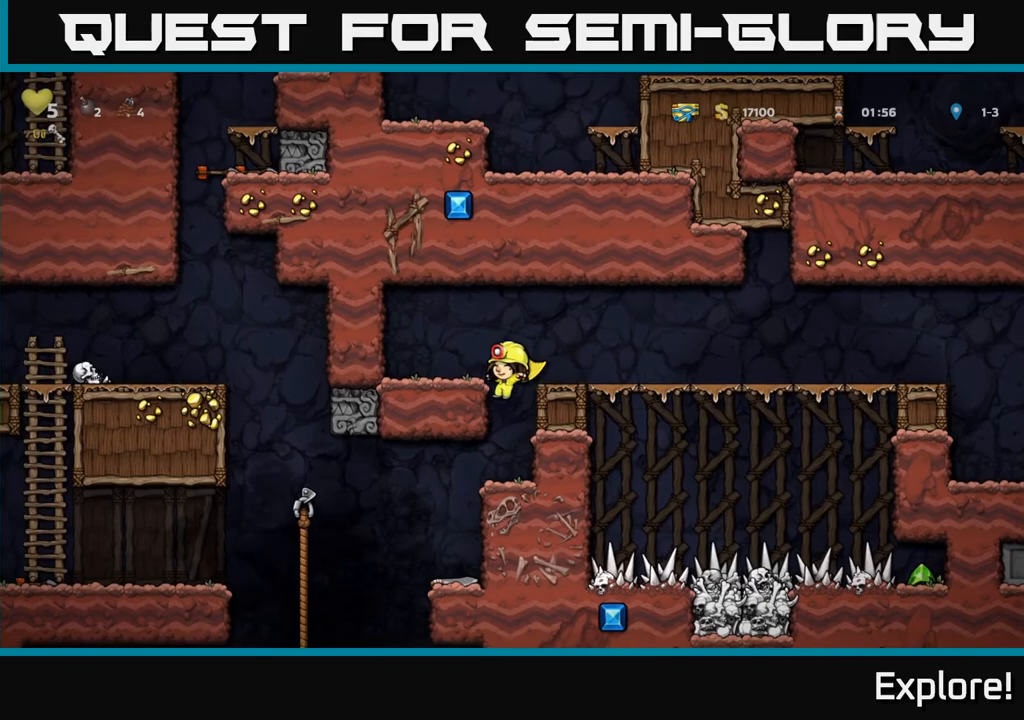
{"buttons": [], "left_stick": "center", "right_stick": "center", "events": [[350, "DPAD_LEFT", "down"], [483, "DPAD_LEFT", "up"]]}
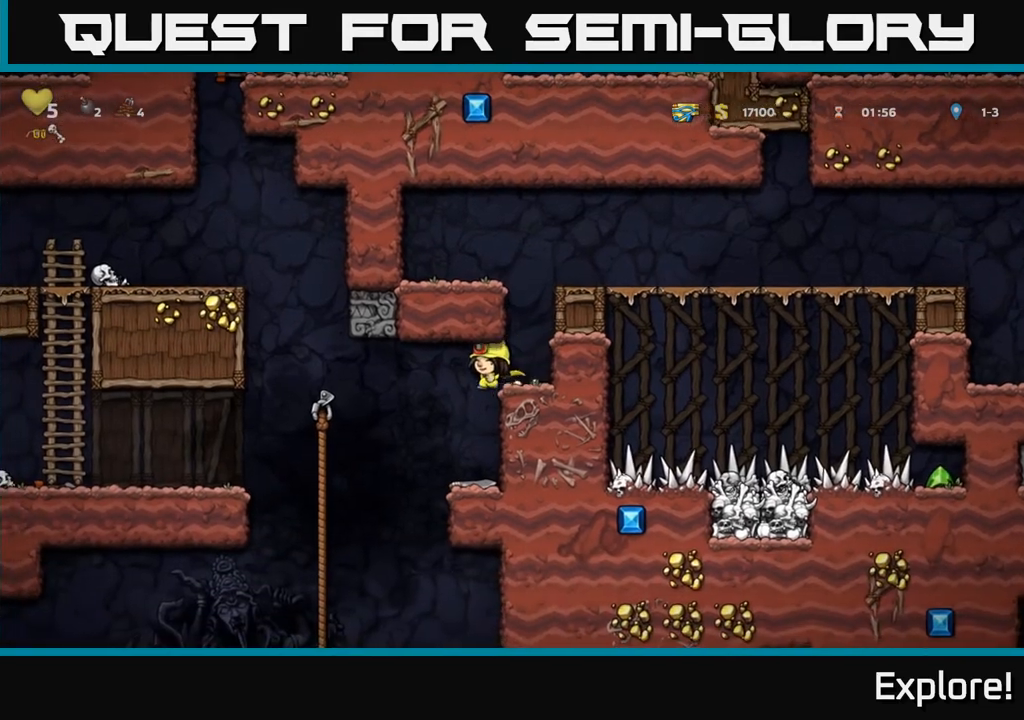
{"buttons": ["DPAD_DOWN"], "left_stick": "center", "right_stick": "center", "events": [[150, "DPAD_RIGHT", "down"], [250, "DPAD_RIGHT", "up"], [417, "DPAD_DOWN", "down"]]}
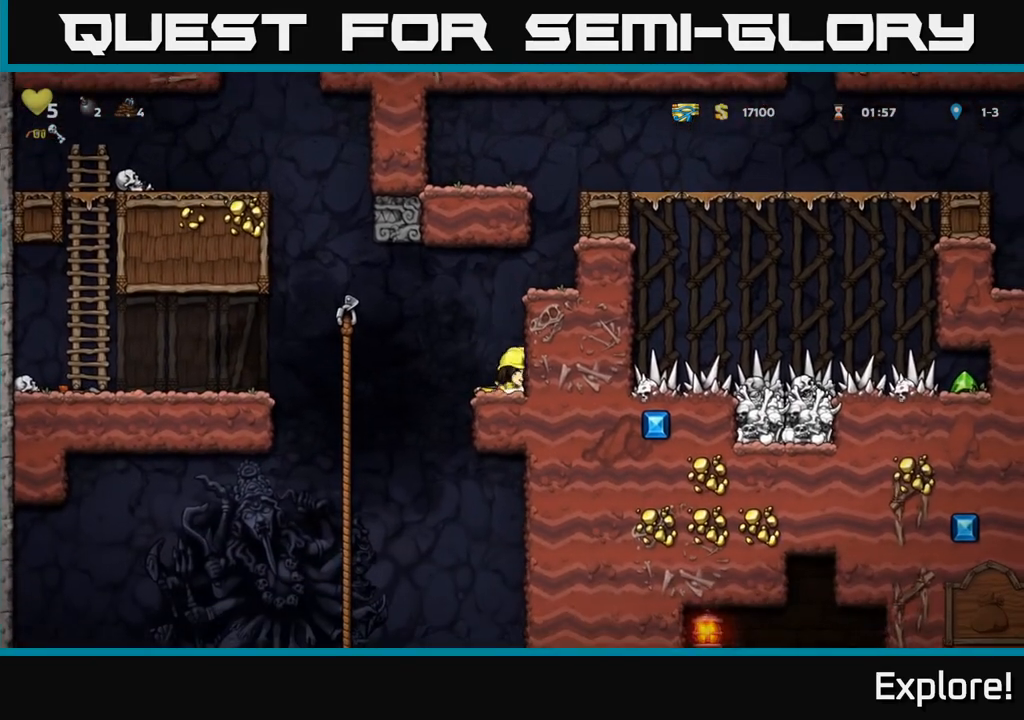
{"buttons": ["A"], "left_stick": "center", "right_stick": "center", "events": [[117, "X", "down"], [233, "X", "up"], [417, "A", "down"], [450, "DPAD_DOWN", "up"]]}
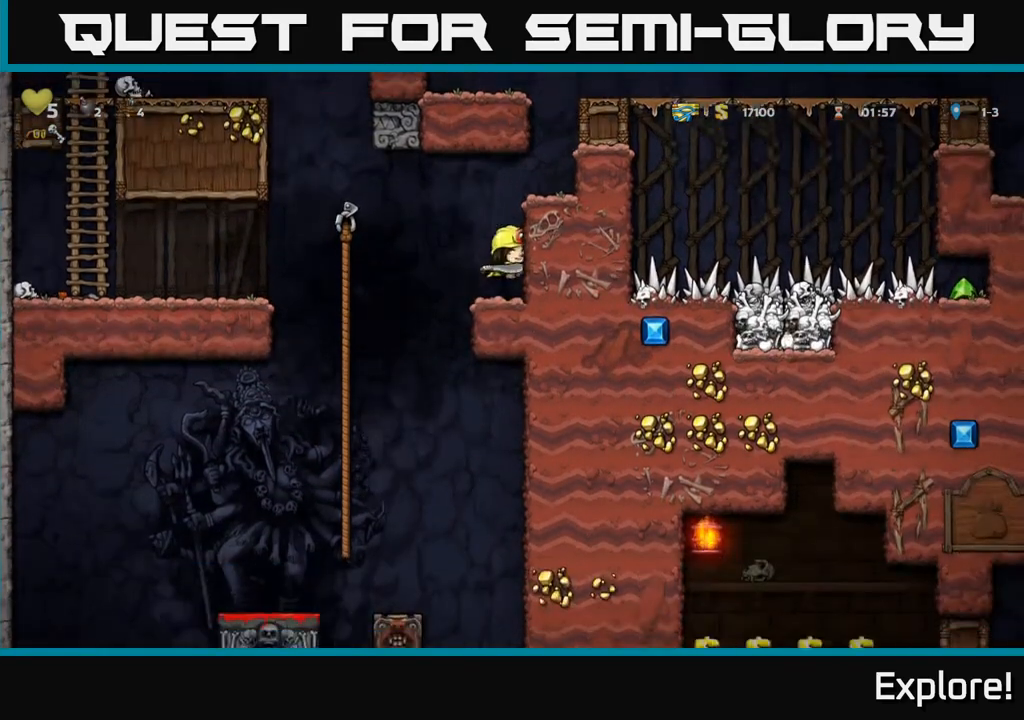
{"buttons": ["DPAD_DOWN"], "left_stick": "center", "right_stick": "center", "events": [[150, "A", "up"], [317, "DPAD_DOWN", "down"]]}